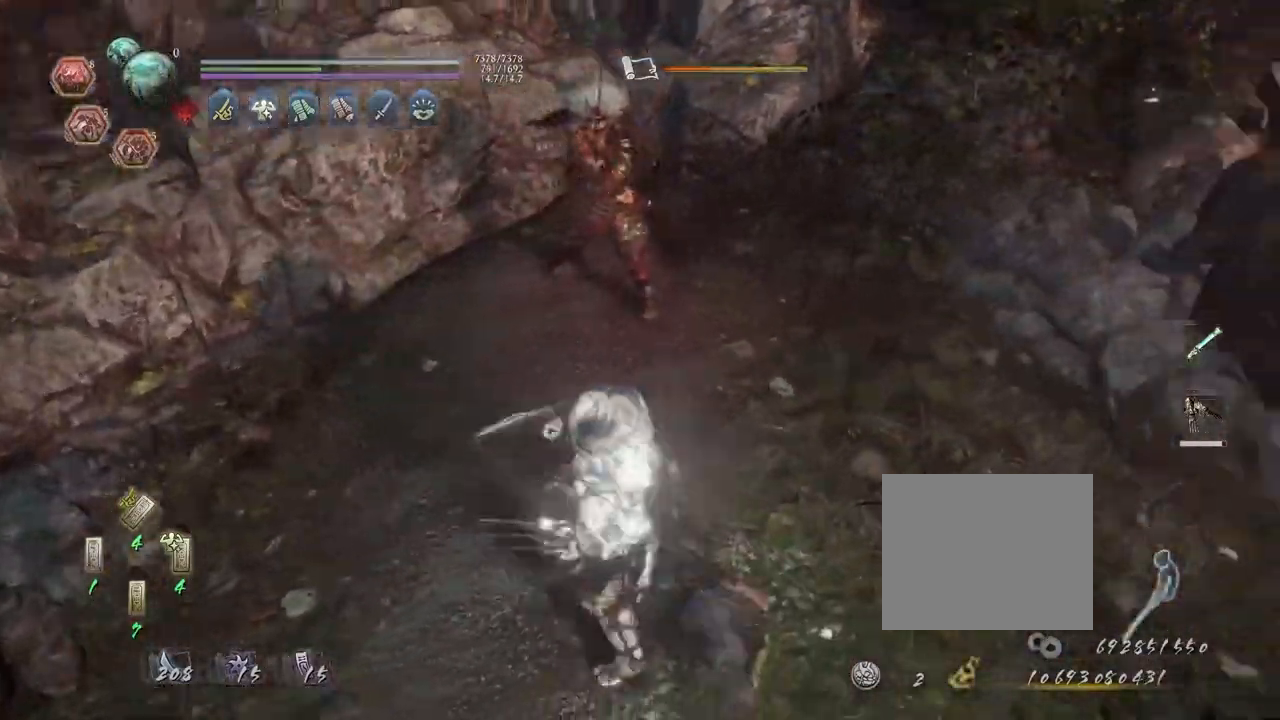
Gameplay with a controller (PlayStation layout); each line is a JSON object with the inputs held at the frame after it. "events" lists button and stick changes between this image and that frame as [ms after this image, input, new state], when the widget could be followed in between.
{"buttons": ["CROSS"], "left_stick": "right", "right_stick": "up-right", "events": [[117, "left_stick", "right"]]}
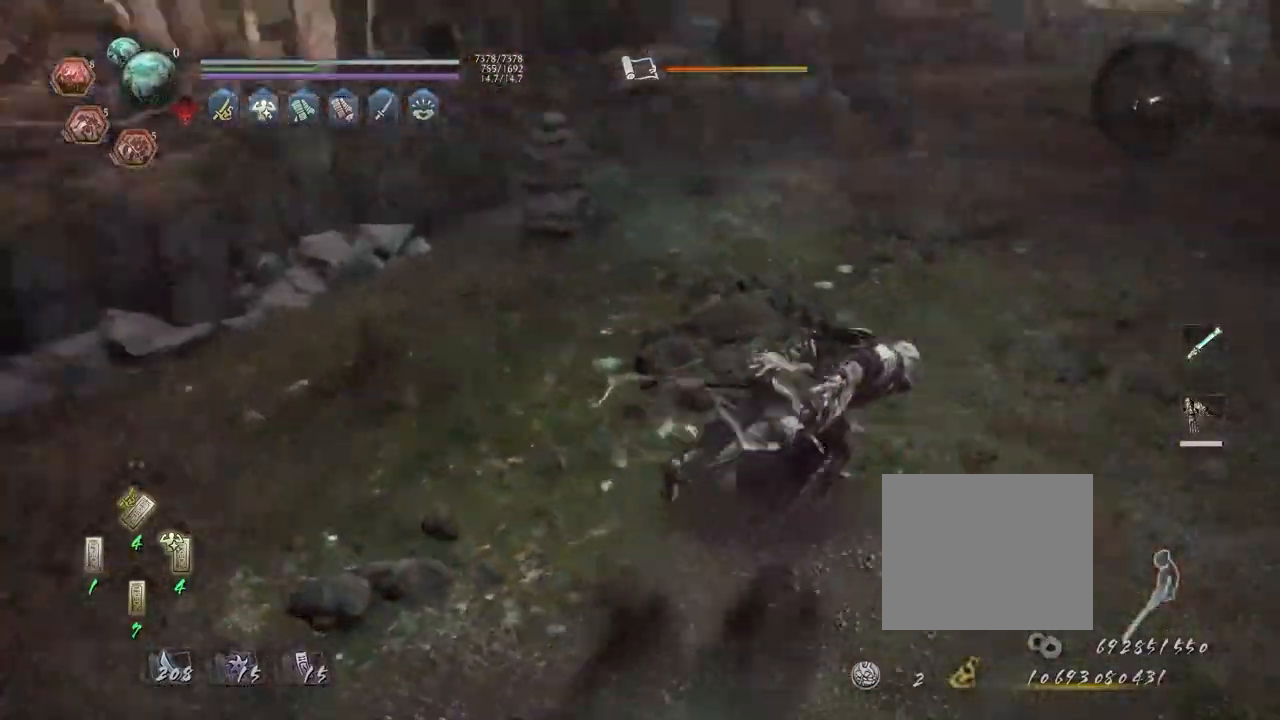
{"buttons": ["CROSS"], "left_stick": "up-right", "right_stick": "up-right"}
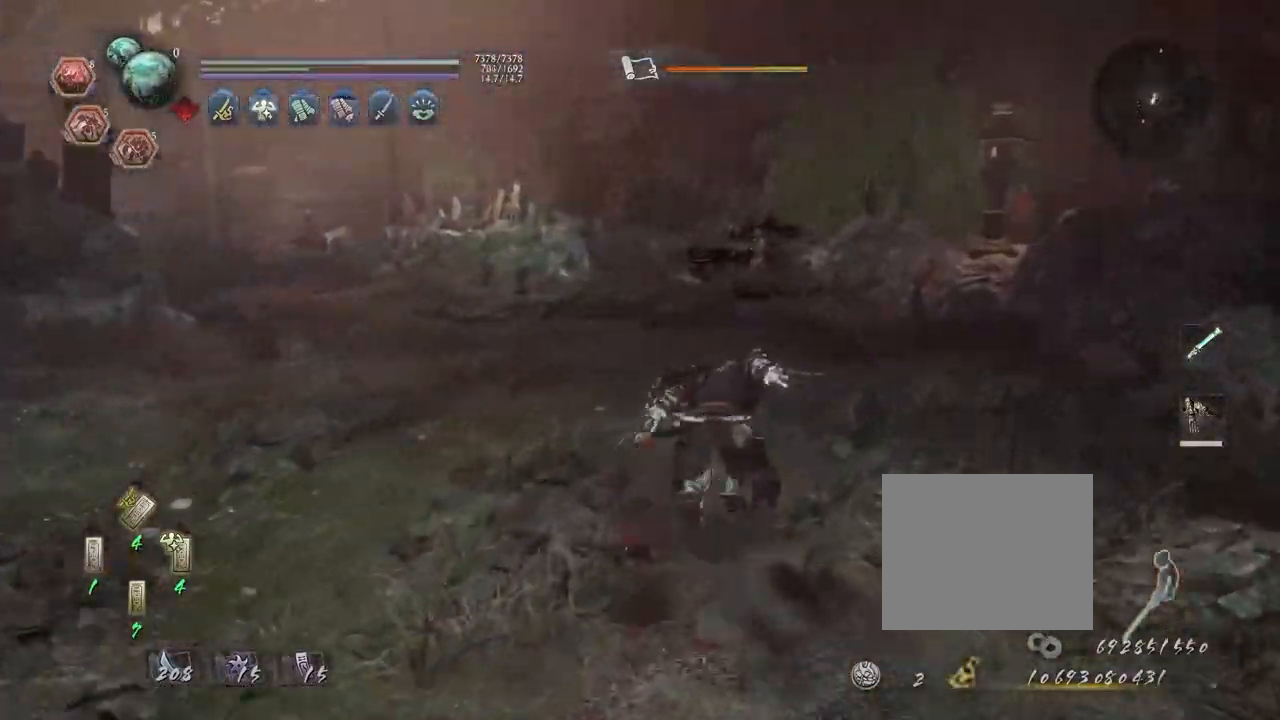
{"buttons": ["CROSS", "TRIANGLE"], "left_stick": "up-right", "right_stick": "center", "events": [[283, "right_stick", "down-right"], [367, "R3", "down"], [433, "R3", "up"], [433, "right_stick", "center"], [500, "TRIANGLE", "down"]]}
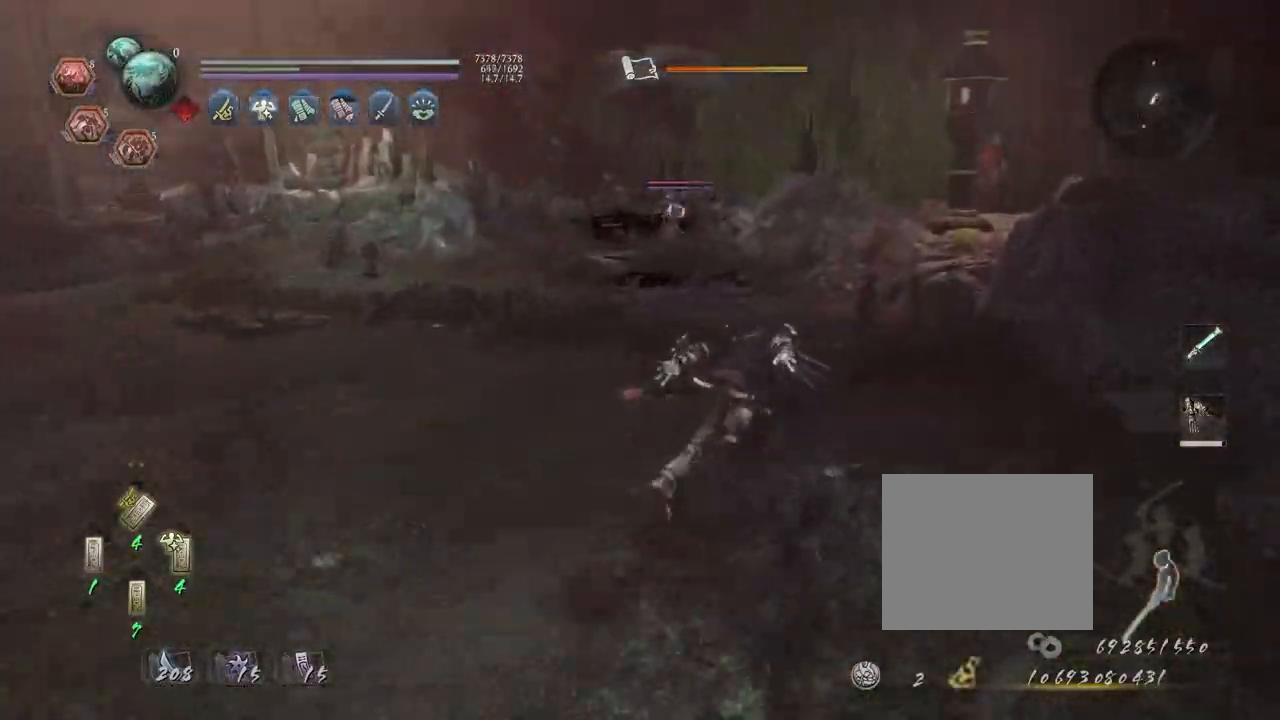
{"buttons": ["L1"], "left_stick": "up-right", "right_stick": "center", "events": [[33, "L1", "down"], [217, "L1", "up"], [433, "L1", "down"], [500, "CROSS", "up"], [500, "TRIANGLE", "up"]]}
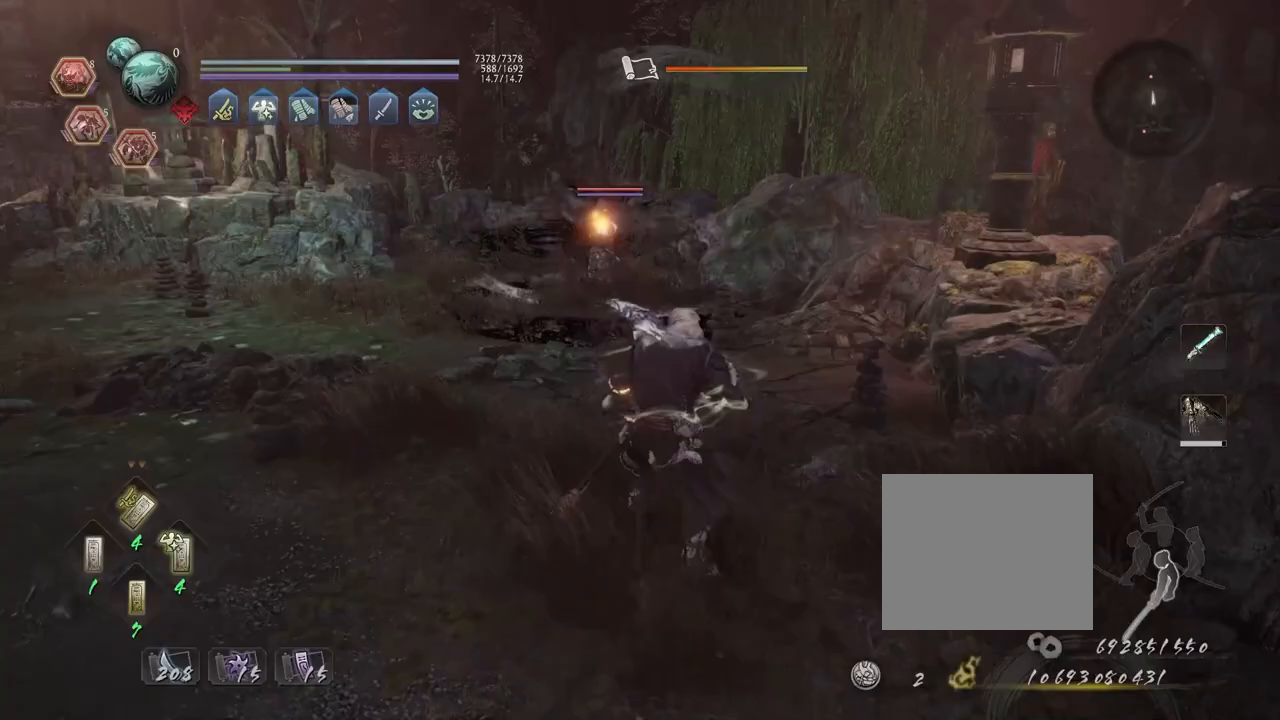
{"buttons": ["SQUARE"], "left_stick": "center", "right_stick": "center", "events": [[17, "CROSS", "down"], [383, "L1", "up"], [383, "left_stick", "center"], [467, "CROSS", "up"], [467, "SQUARE", "down"]]}
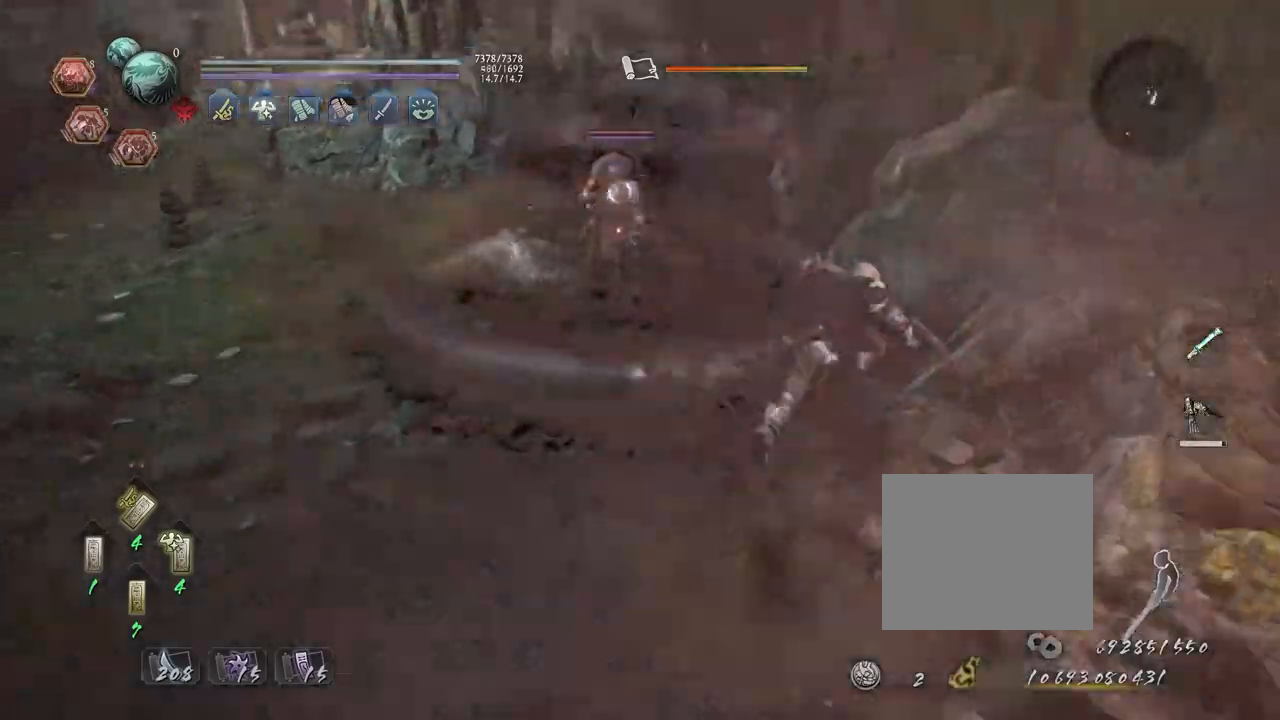
{"buttons": ["CROSS"], "left_stick": "center", "right_stick": "center", "events": [[50, "SQUARE", "up"], [500, "CROSS", "down"]]}
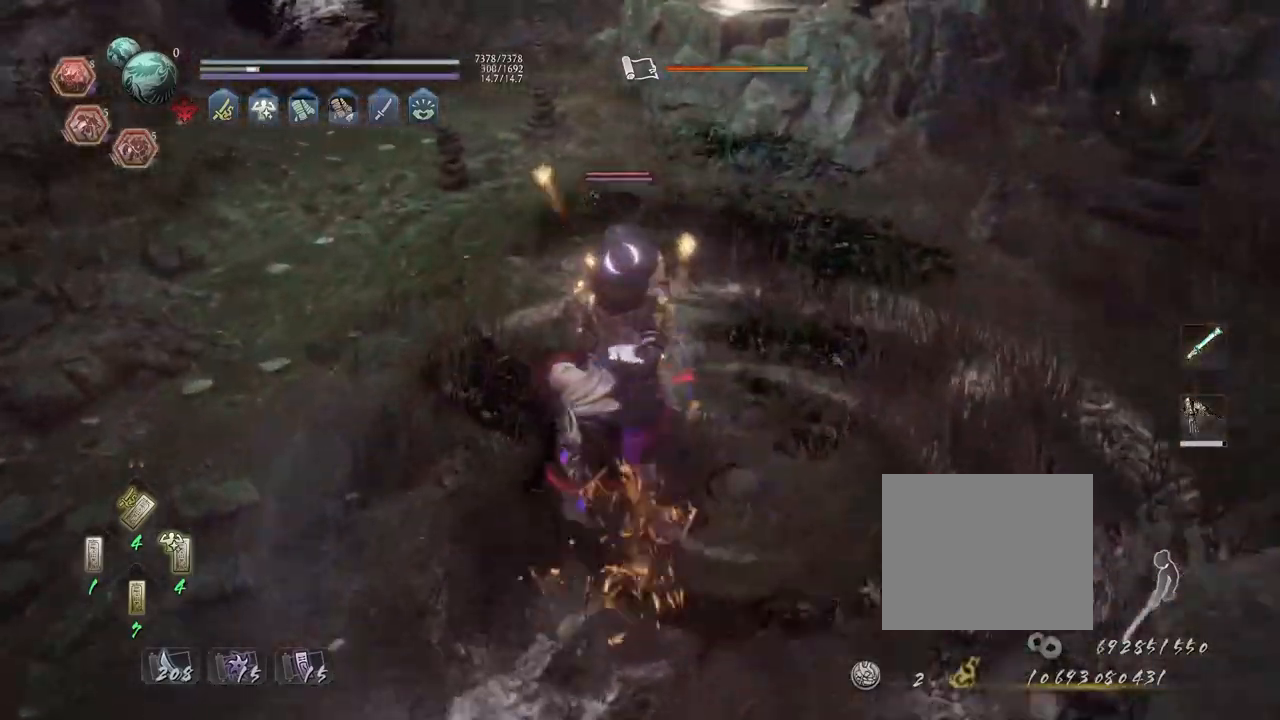
{"buttons": ["TRIANGLE", "R2"], "left_stick": "center", "right_stick": "center", "events": [[83, "CROSS", "up"], [117, "R2", "down"], [150, "TRIANGLE", "down"]]}
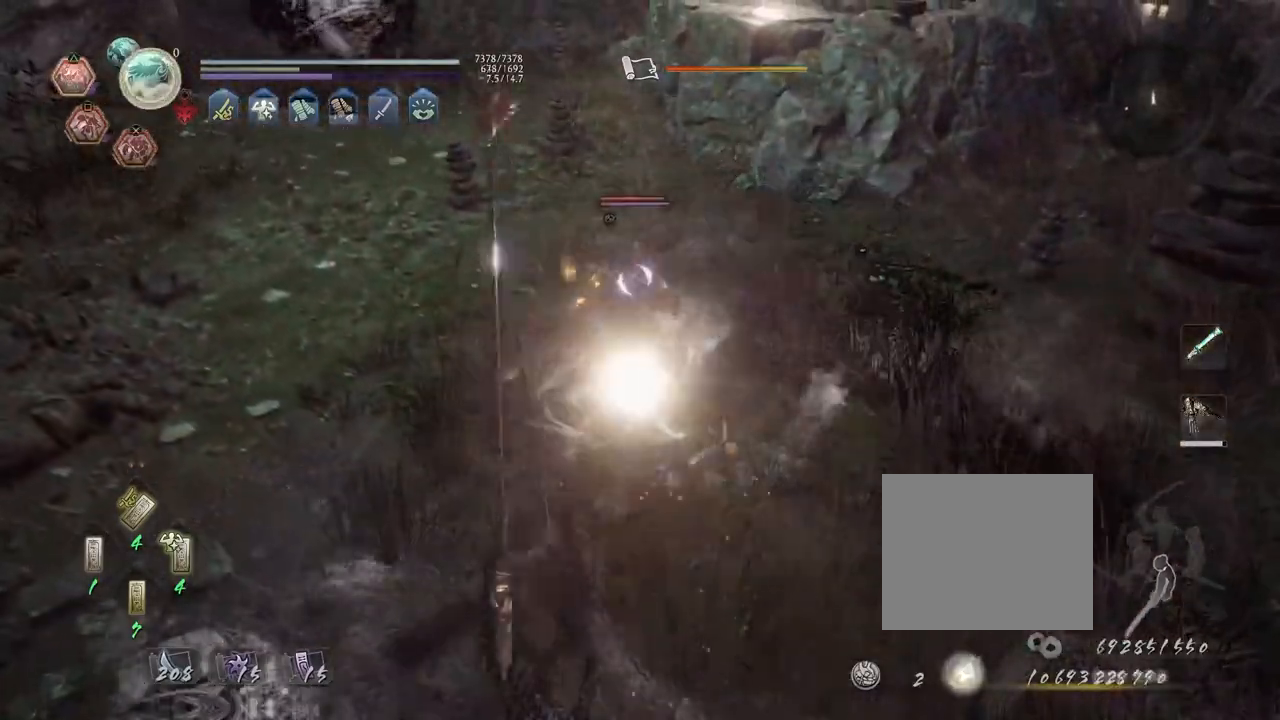
{"buttons": ["TRIANGLE", "R2"], "left_stick": "up", "right_stick": "center", "events": [[283, "left_stick", "up"]]}
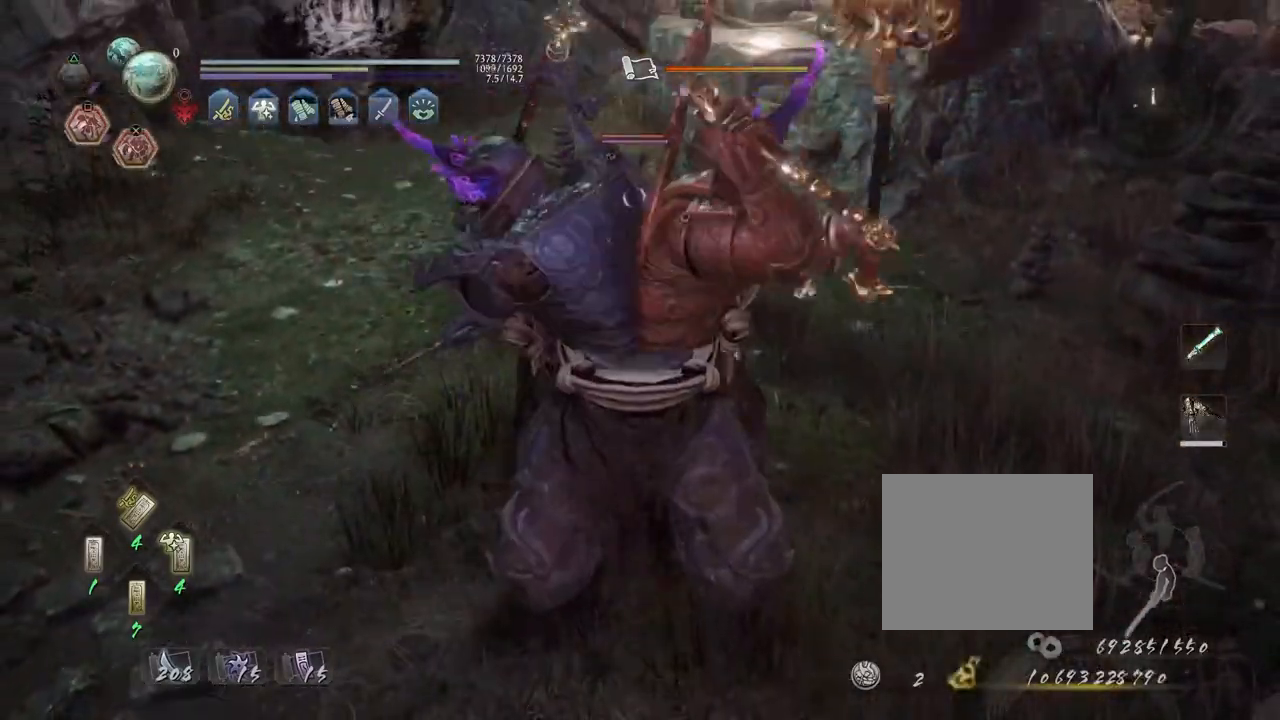
{"buttons": [], "left_stick": "up", "right_stick": "center", "events": [[50, "TRIANGLE", "up"], [83, "R2", "up"]]}
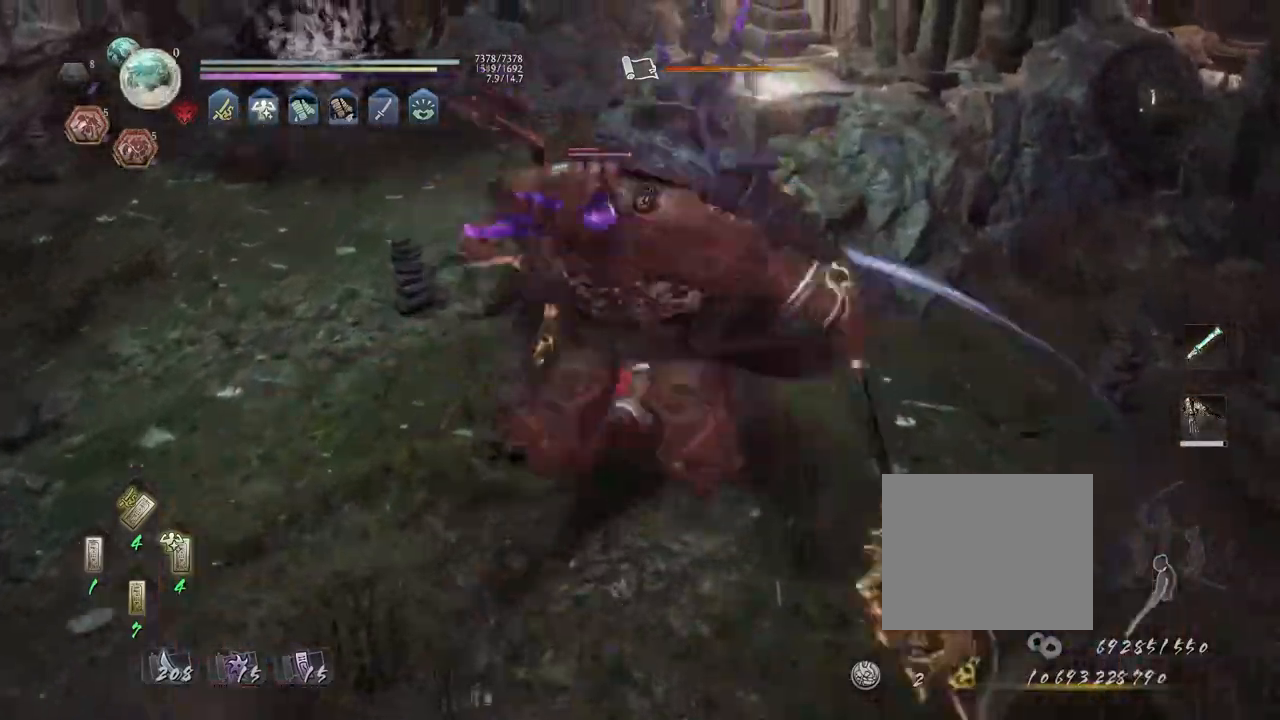
{"buttons": ["TRIANGLE"], "left_stick": "up", "right_stick": "center", "events": [[333, "TRIANGLE", "down"]]}
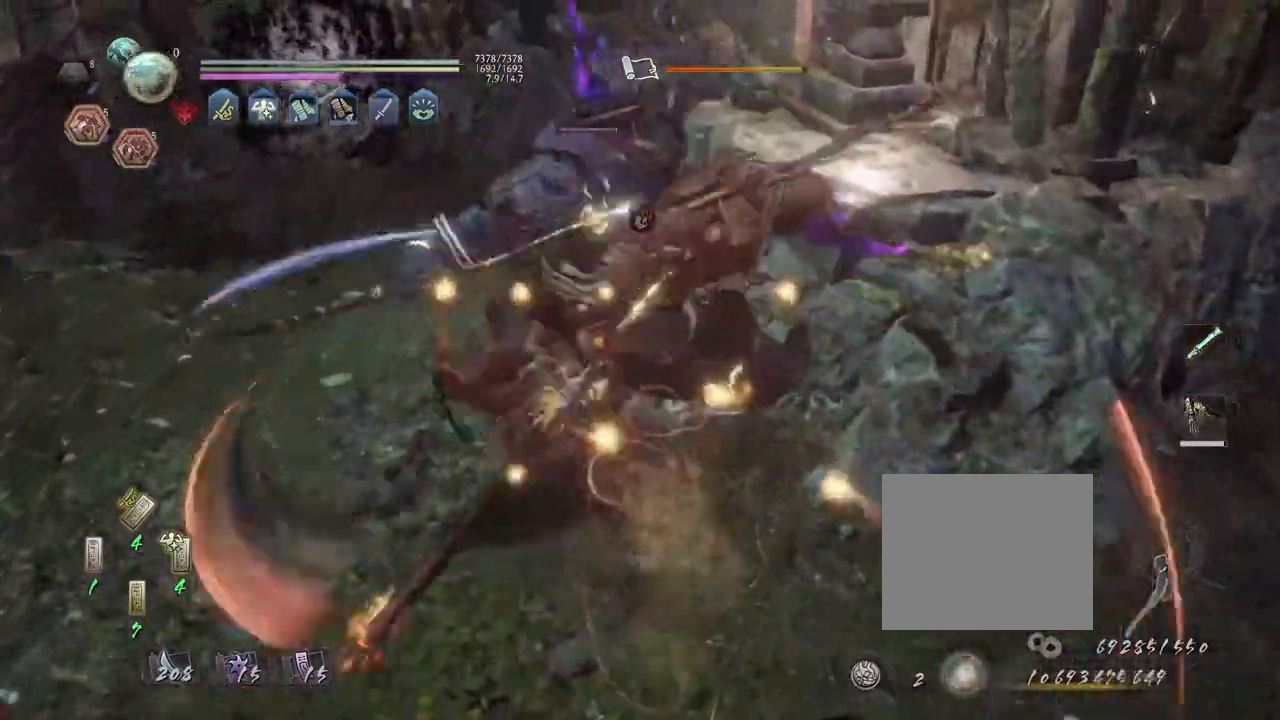
{"buttons": [], "left_stick": "up", "right_stick": "center", "events": [[100, "R1", "down"], [133, "CROSS", "down"], [133, "TRIANGLE", "up"], [233, "CROSS", "up"], [233, "R1", "up"]]}
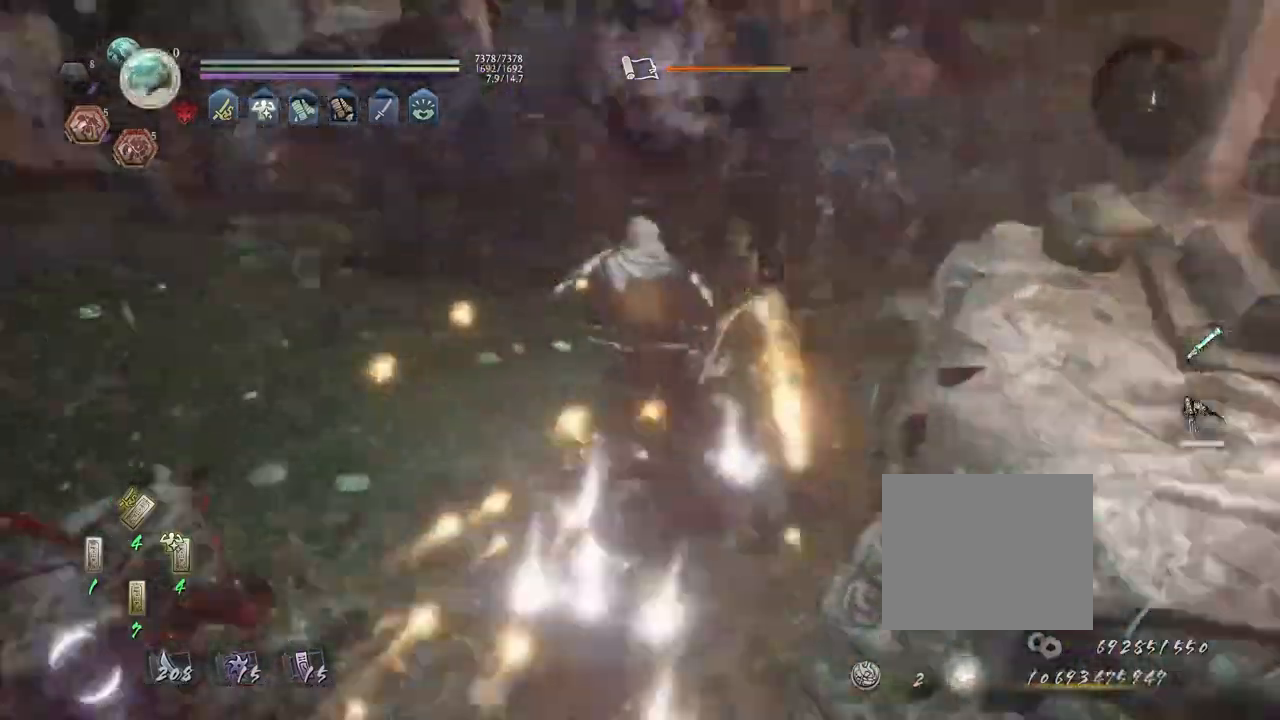
{"buttons": ["L1"], "left_stick": "right", "right_stick": "center", "events": [[100, "right_stick", "left"], [133, "L1", "down"], [200, "CROSS", "down"], [233, "left_stick", "up-right"], [367, "left_stick", "right"], [400, "CROSS", "up"], [450, "right_stick", "center"]]}
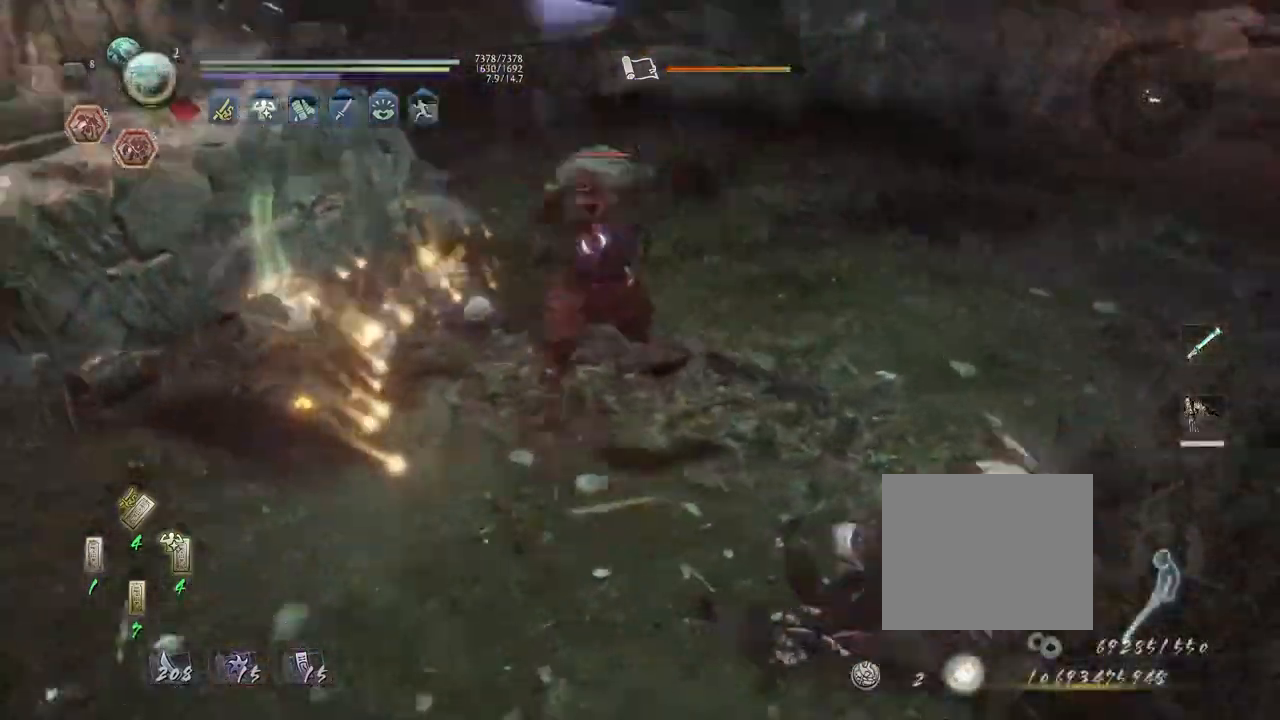
{"buttons": ["R1"], "left_stick": "left", "right_stick": "center"}
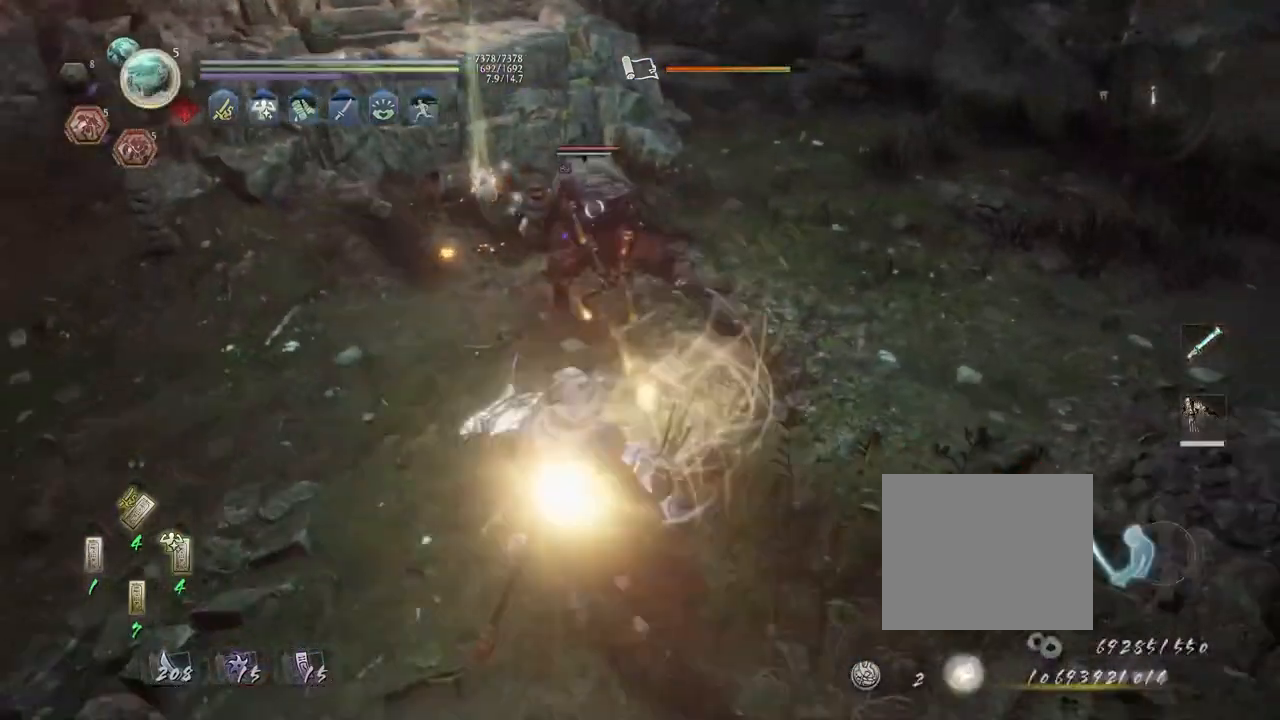
{"buttons": [], "left_stick": "center", "right_stick": "center", "events": [[17, "R1", "up"], [167, "TRIANGLE", "down"], [167, "left_stick", "up"], [417, "SQUARE", "down"], [417, "TRIANGLE", "up"], [467, "left_stick", "center"], [500, "SQUARE", "up"]]}
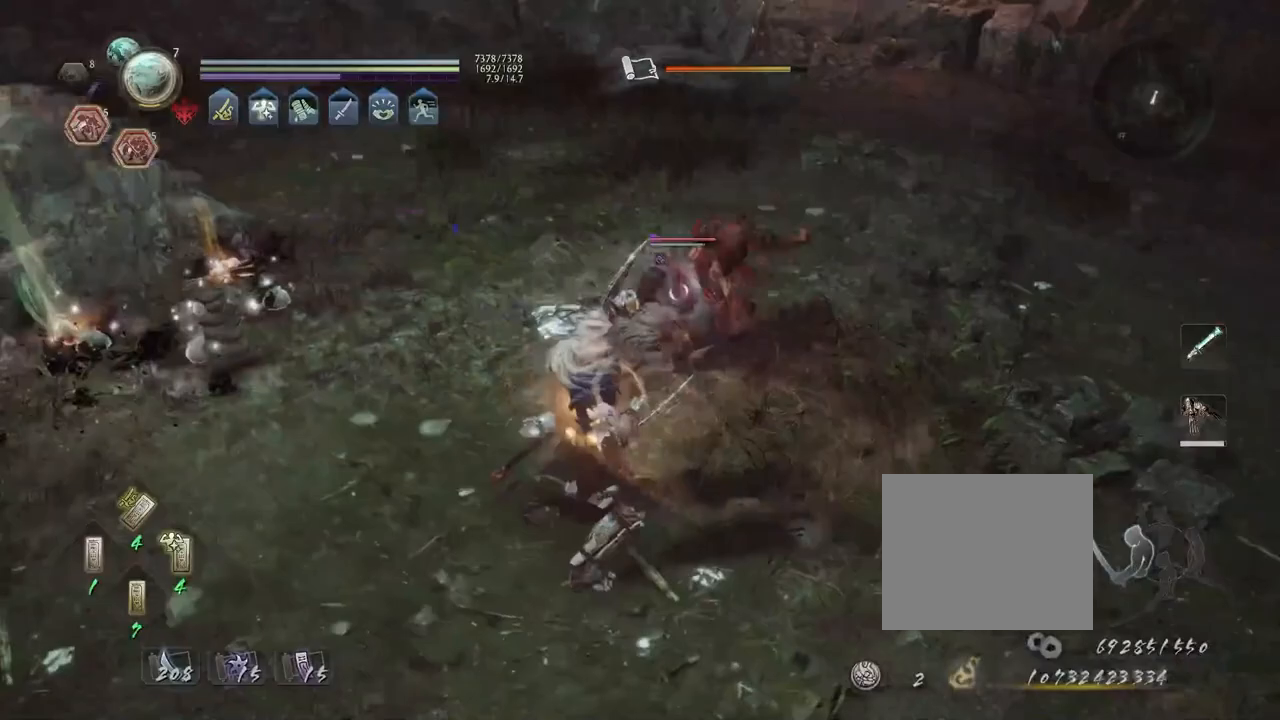
{"buttons": [], "left_stick": "center", "right_stick": "center", "events": [[217, "TRIANGLE", "down"], [300, "TRIANGLE", "up"], [383, "TRIANGLE", "down"], [450, "TRIANGLE", "up"]]}
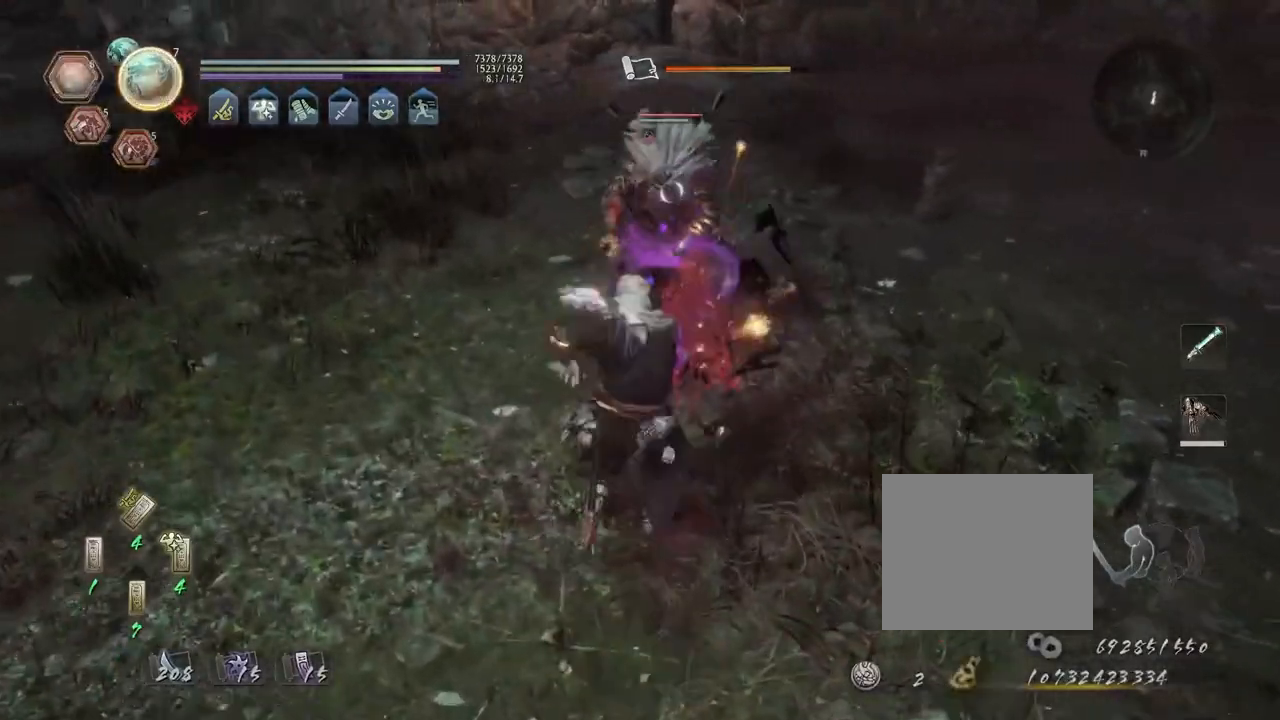
{"buttons": ["TRIANGLE", "R1"], "left_stick": "center", "right_stick": "center", "events": [[50, "R1", "down"], [83, "CROSS", "down"], [183, "CROSS", "up"], [183, "R1", "up"], [300, "SQUARE", "down"], [367, "SQUARE", "up"], [450, "R1", "down"], [483, "TRIANGLE", "down"]]}
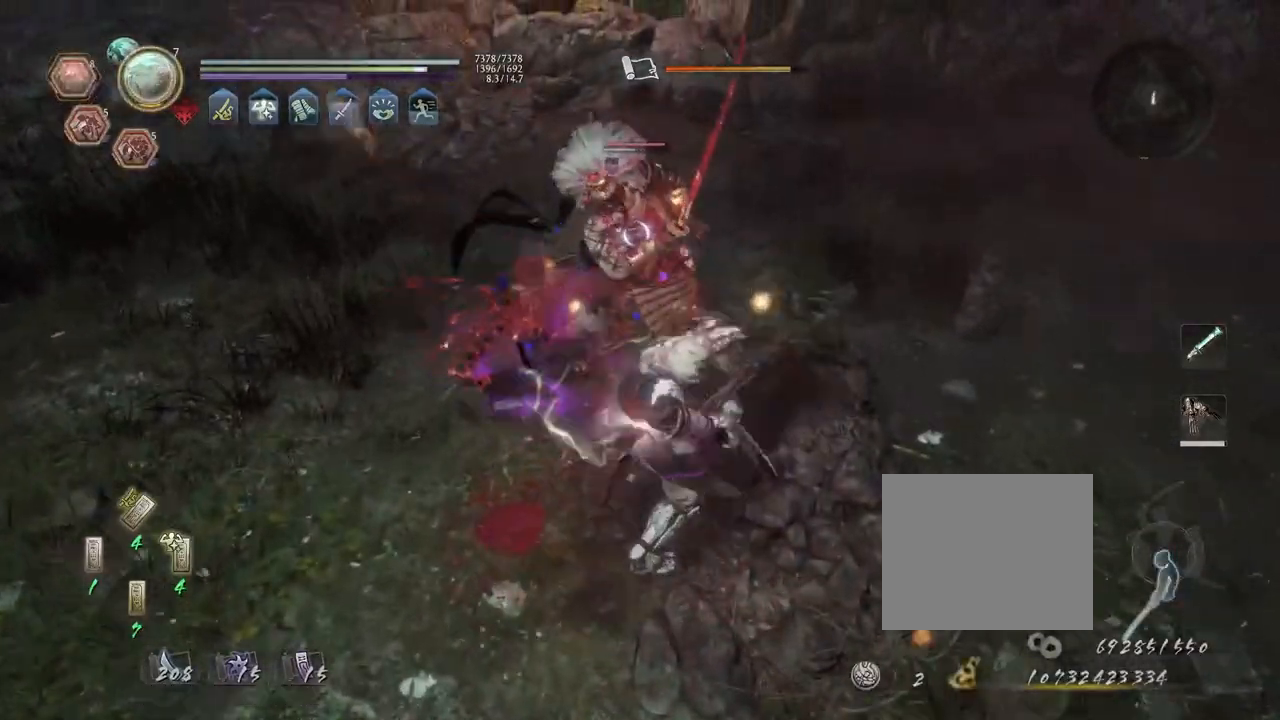
{"buttons": [], "left_stick": "center", "right_stick": "center", "events": [[100, "R1", "up"], [100, "TRIANGLE", "up"]]}
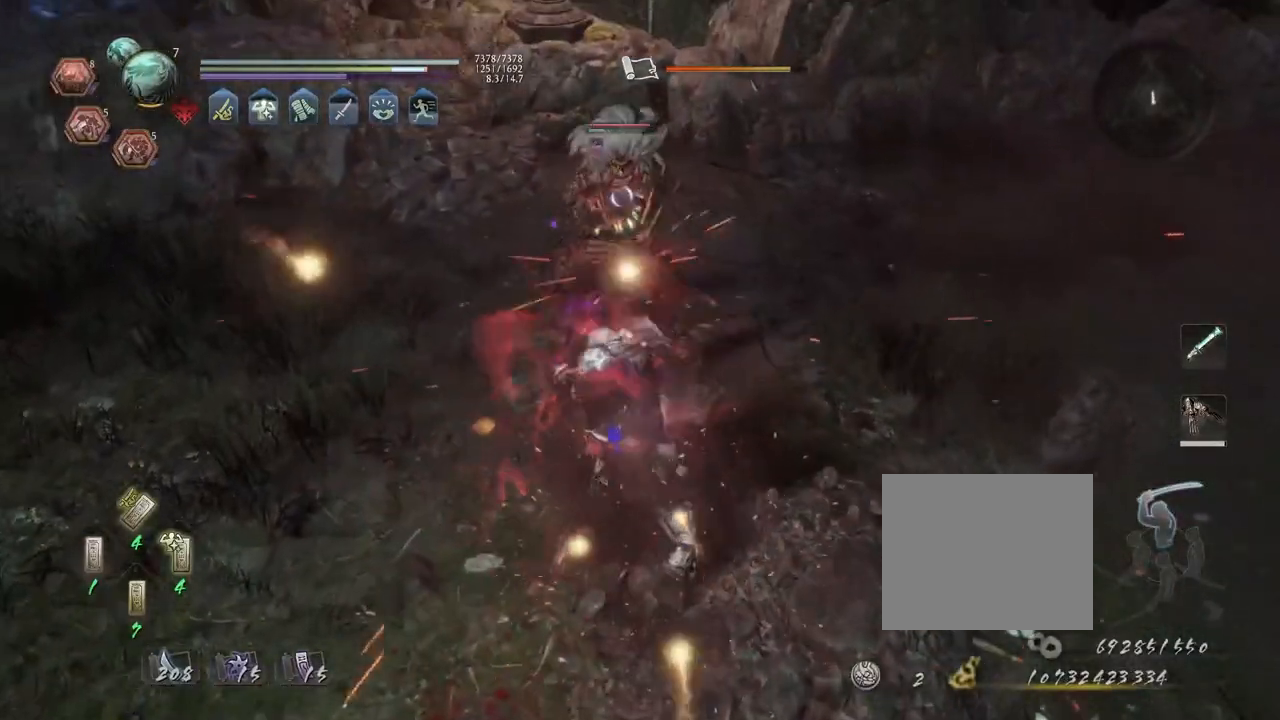
{"buttons": [], "left_stick": "center", "right_stick": "center", "events": [[150, "R1", "down"], [233, "DPAD_RIGHT", "down"], [317, "DPAD_RIGHT", "up"], [333, "R1", "up"]]}
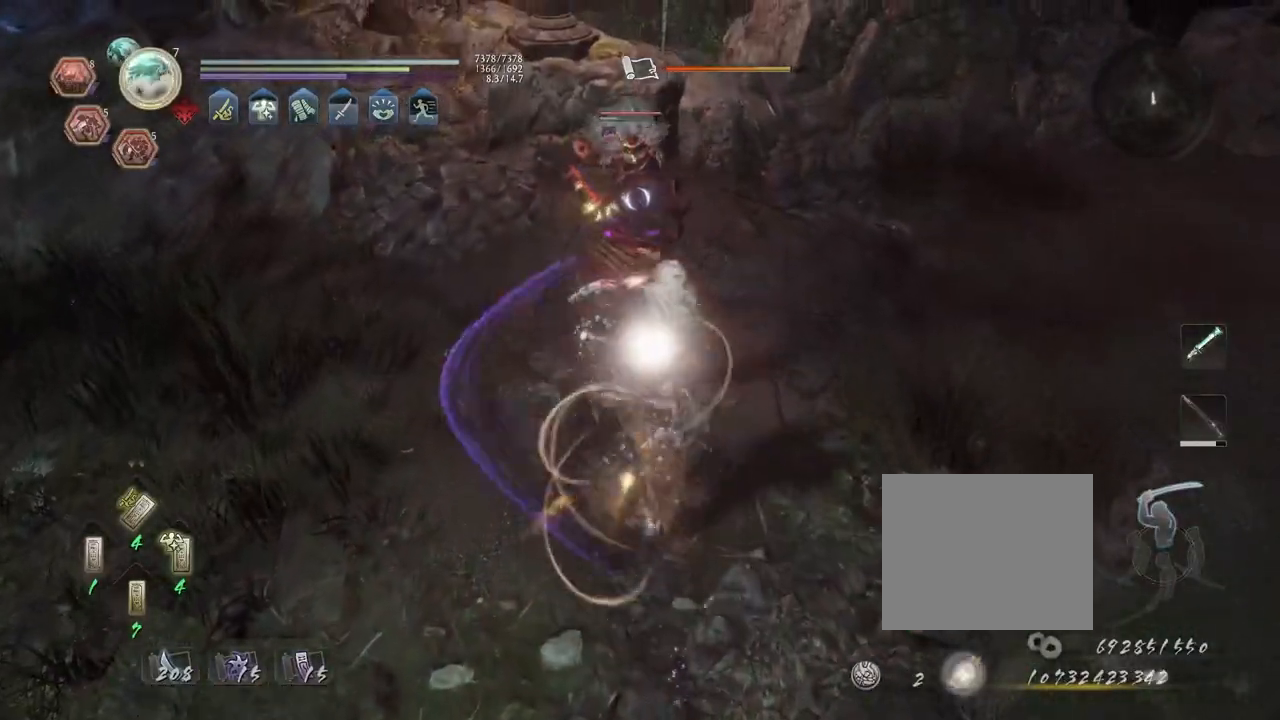
{"buttons": [], "left_stick": "up", "right_stick": "center", "events": [[33, "R1", "down"], [67, "CROSS", "down"], [167, "R1", "up"], [283, "left_stick", "up"], [500, "CROSS", "up"]]}
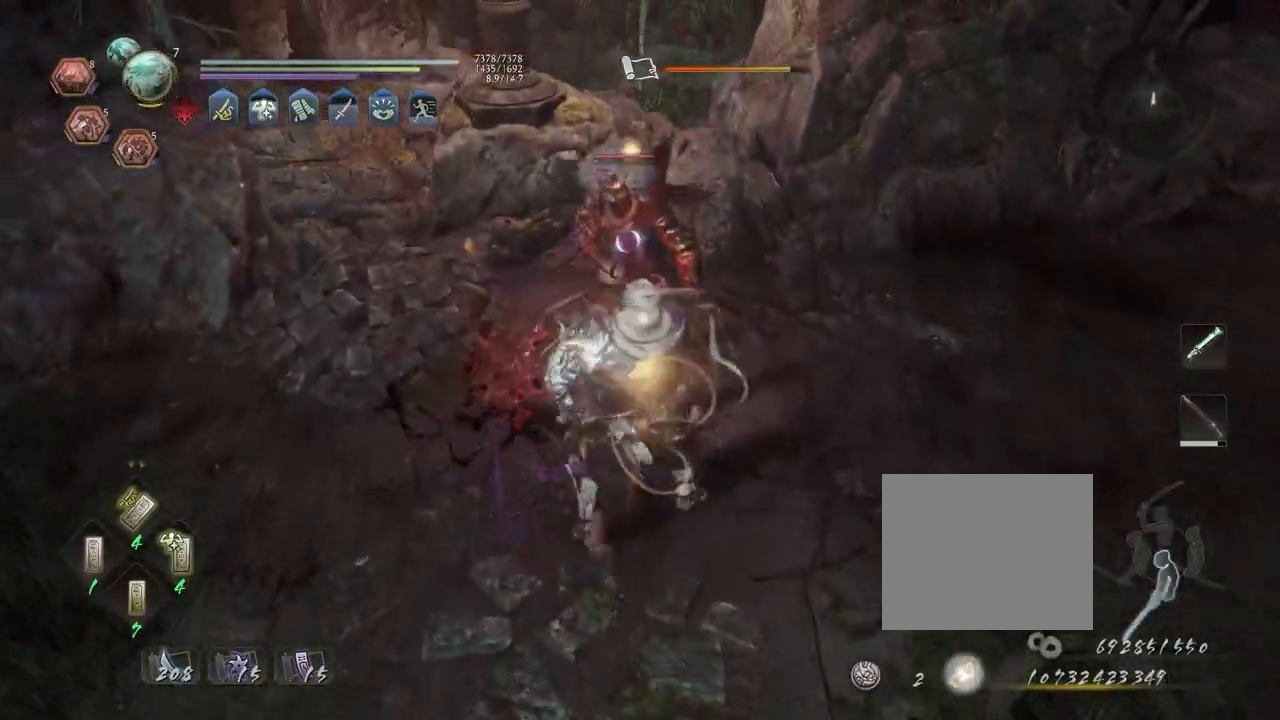
{"buttons": [], "left_stick": "center", "right_stick": "center"}
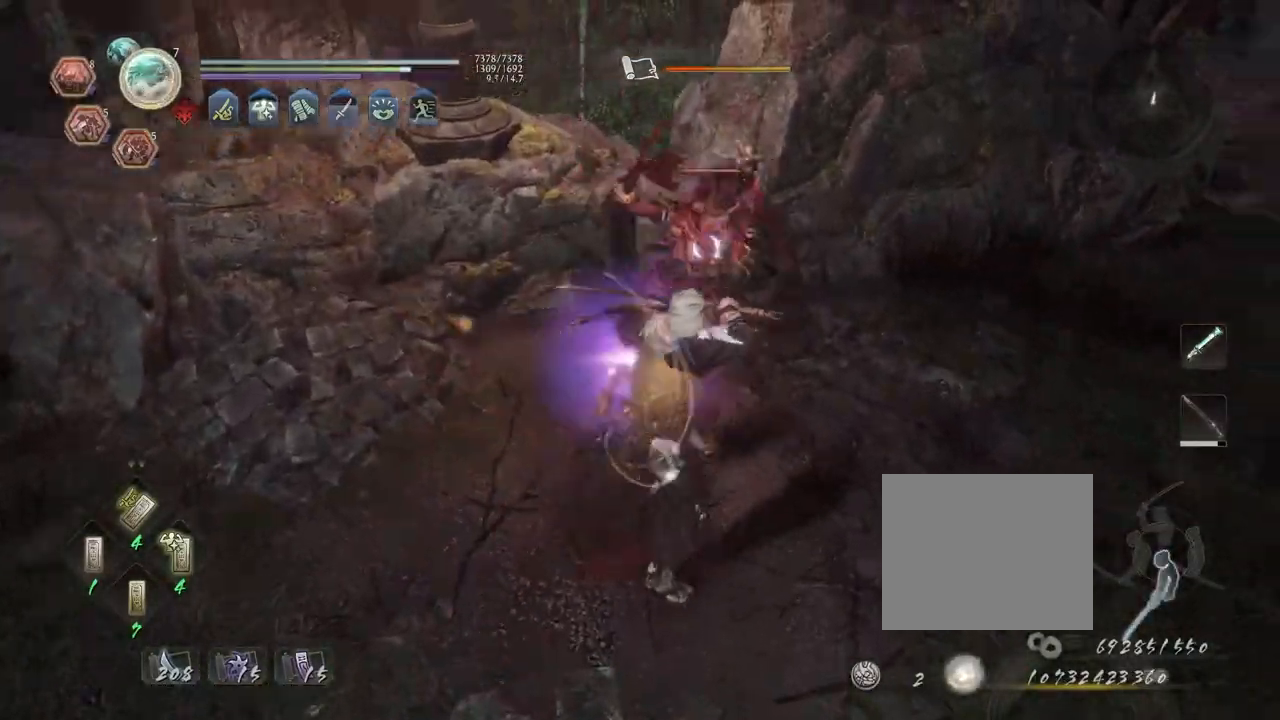
{"buttons": ["CROSS"], "left_stick": "up", "right_stick": "center", "events": [[333, "left_stick", "up"], [450, "CROSS", "down"]]}
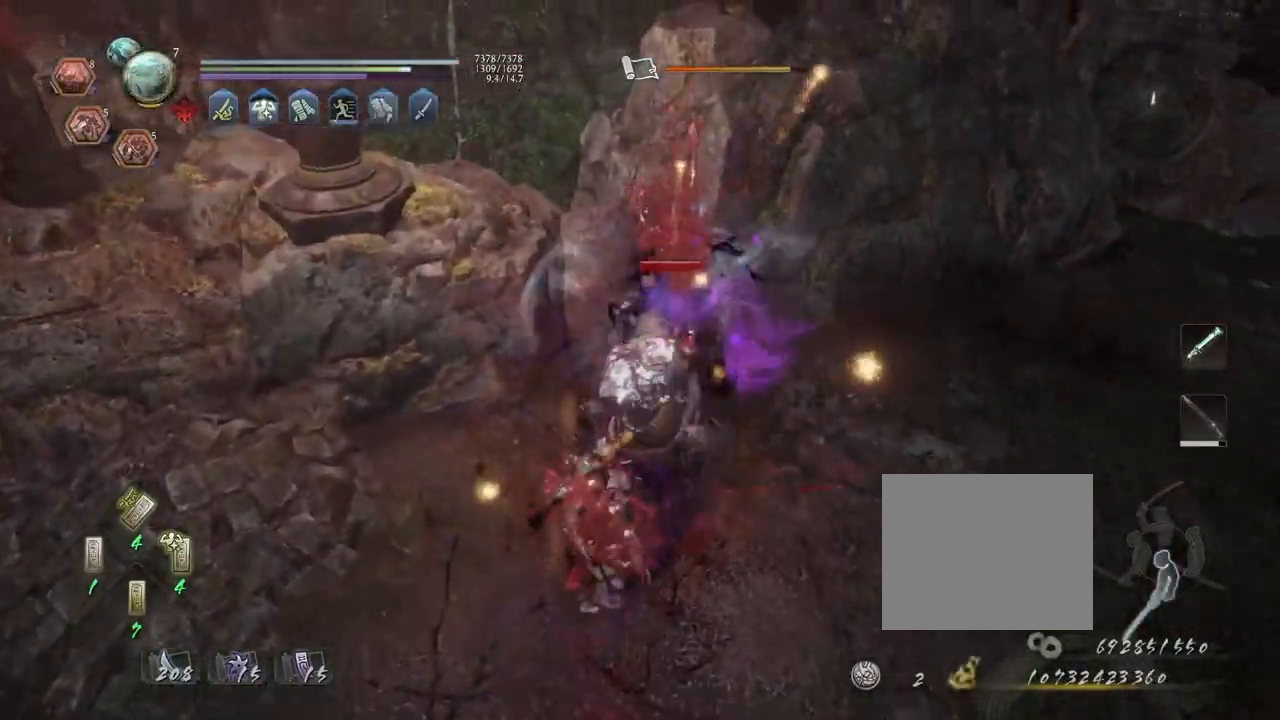
{"buttons": [], "left_stick": "center", "right_stick": "center", "events": [[33, "left_stick", "center"], [133, "CROSS", "up"], [133, "TRIANGLE", "down"], [200, "CROSS", "down"], [283, "CROSS", "up"], [350, "TRIANGLE", "up"]]}
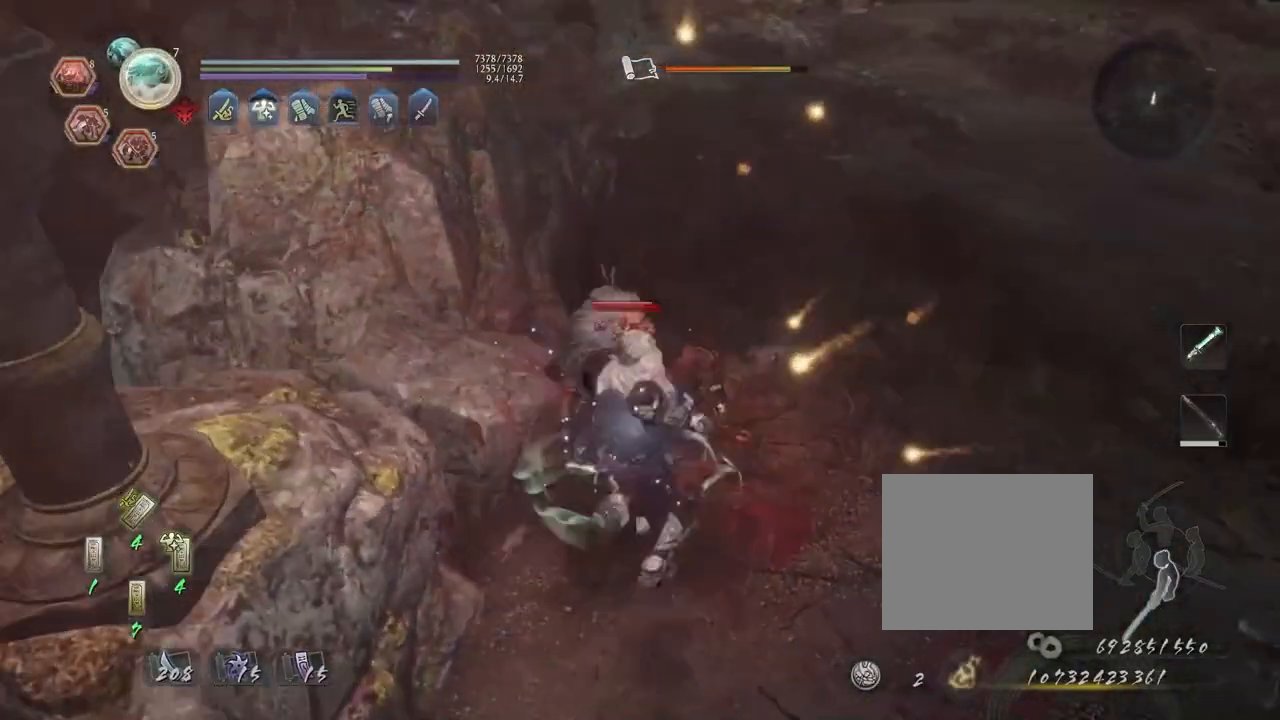
{"buttons": [], "left_stick": "center", "right_stick": "center", "events": []}
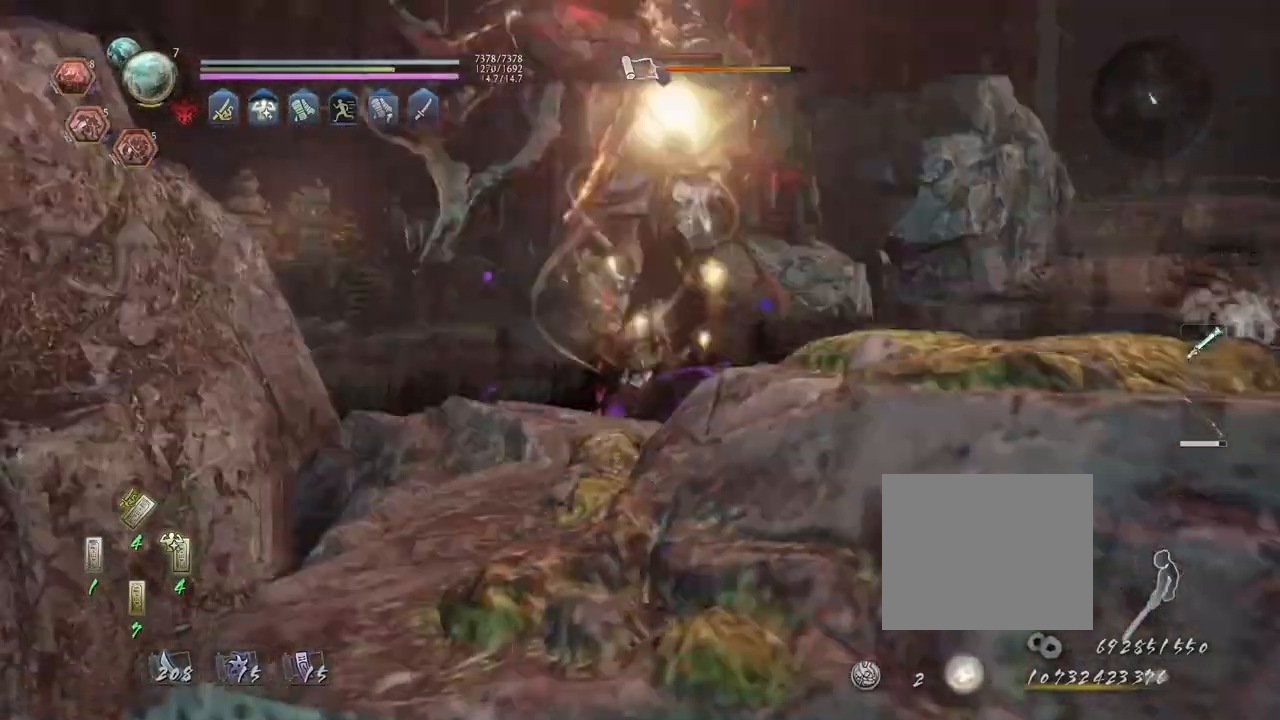
{"buttons": [], "left_stick": "center", "right_stick": "center", "events": []}
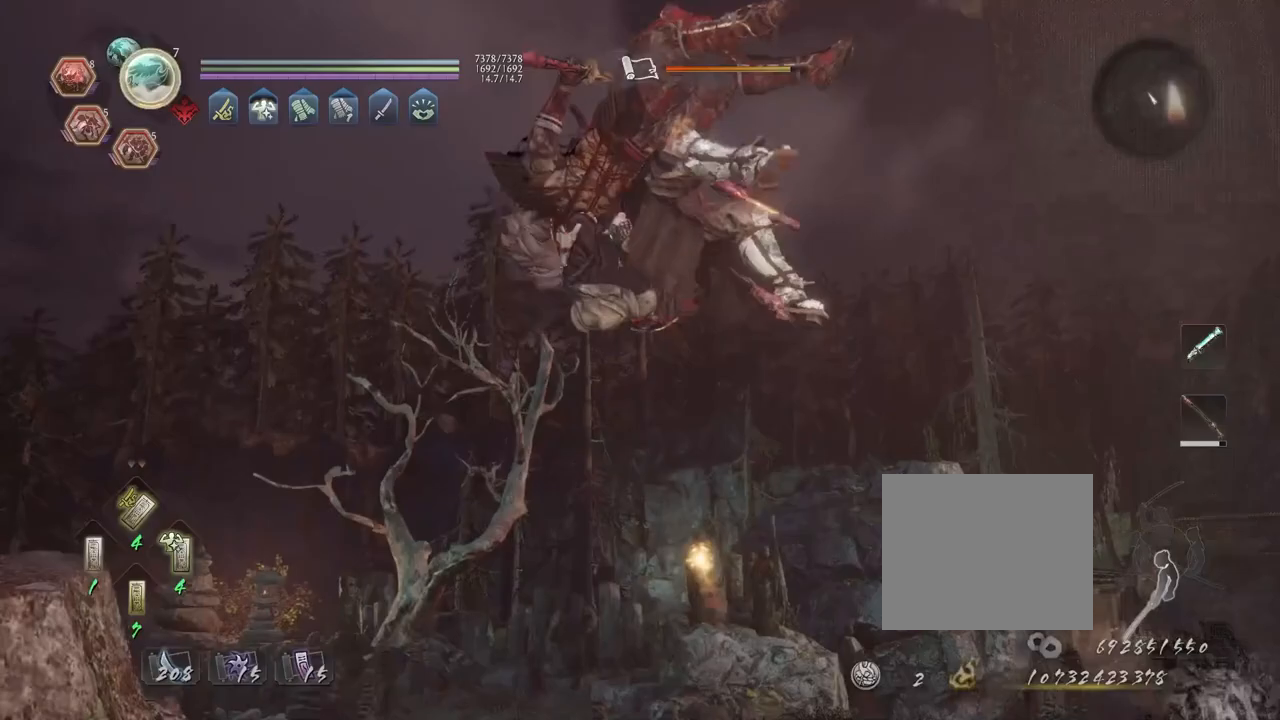
{"buttons": [], "left_stick": "center", "right_stick": "center", "events": []}
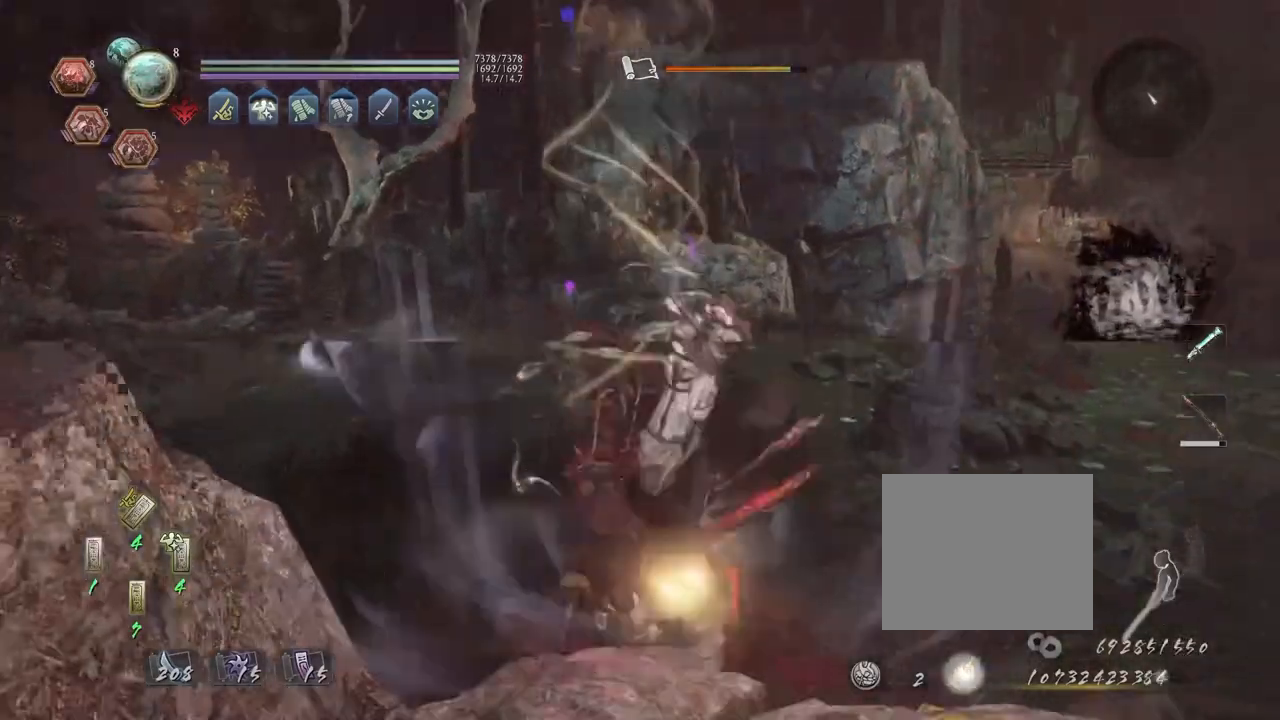
{"buttons": [], "left_stick": "center", "right_stick": "center", "events": [[300, "R1", "down"], [350, "SQUARE", "down"], [450, "R1", "up"], [450, "SQUARE", "up"]]}
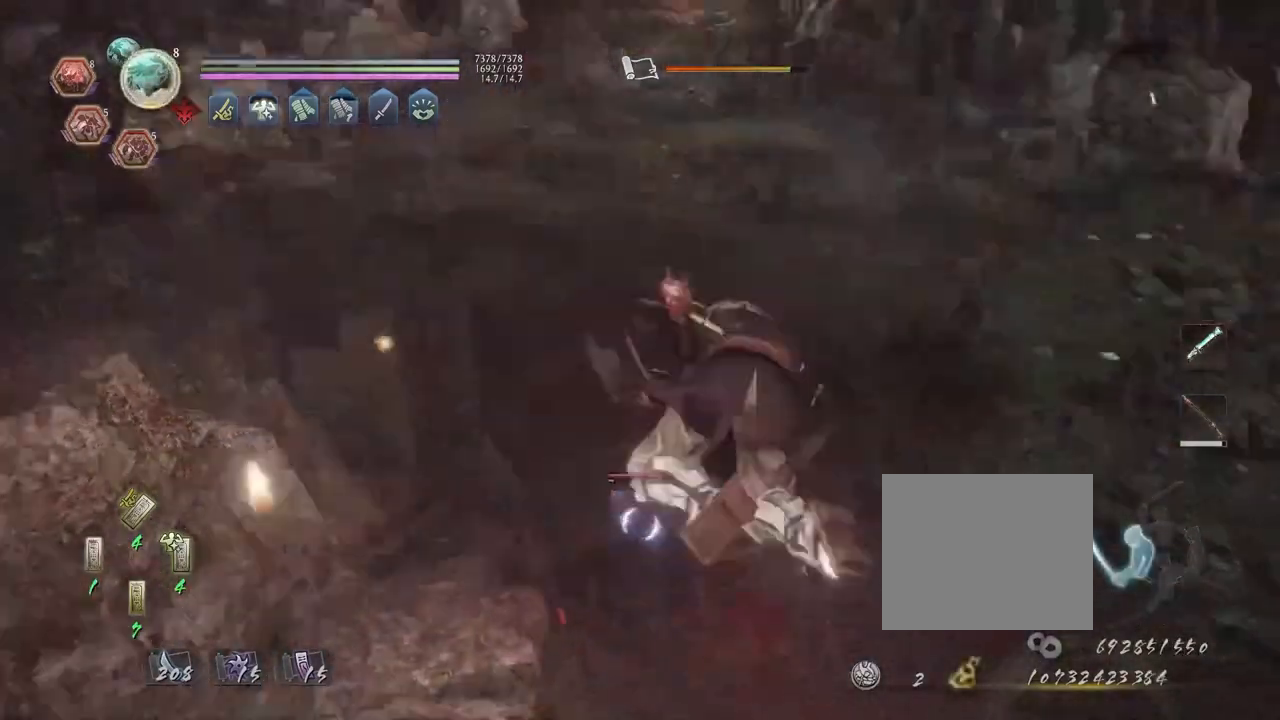
{"buttons": [], "left_stick": "center", "right_stick": "center", "events": []}